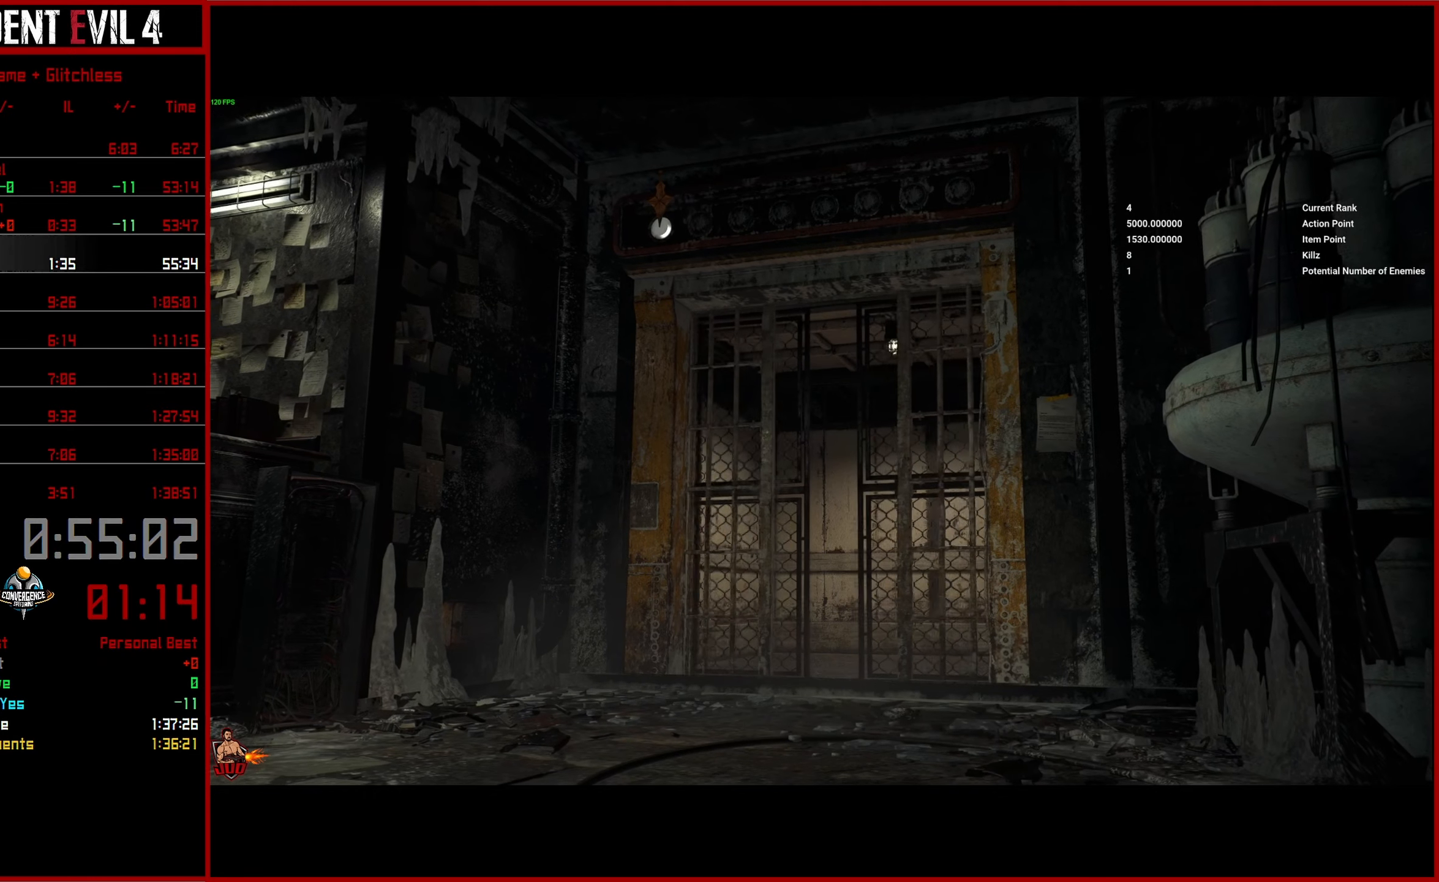
Gameplay with a controller (PlayStation layout); each line is a JSON object with the inputs held at the frame after it. "button_events" lists button changes between this image and that frame as [ms after this image, input, new state], when the widget could be followed in between (sticks are given only as held states).
{"buttons": ["L3"], "left_stick": "up", "right_stick": "center", "button_events": [[83, "L3", "down"], [183, "L3", "up"], [267, "L3", "down"], [367, "L3", "up"], [433, "L3", "down"]]}
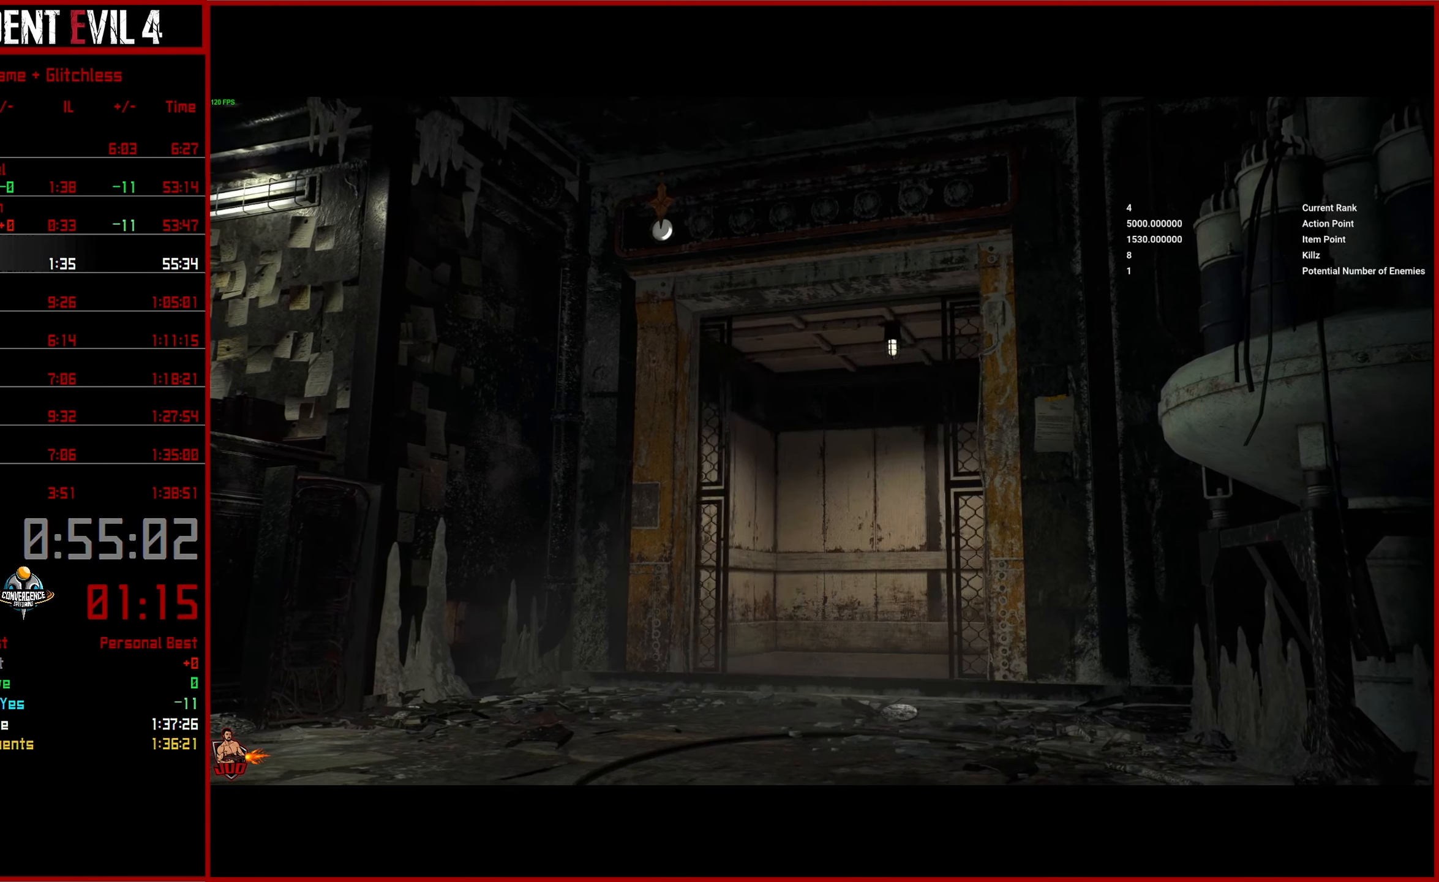
{"buttons": ["L3"], "left_stick": "up", "right_stick": "center", "button_events": [[33, "L3", "up"], [117, "L3", "down"], [217, "L3", "up"], [283, "L3", "down"], [383, "L3", "up"], [467, "L3", "down"]]}
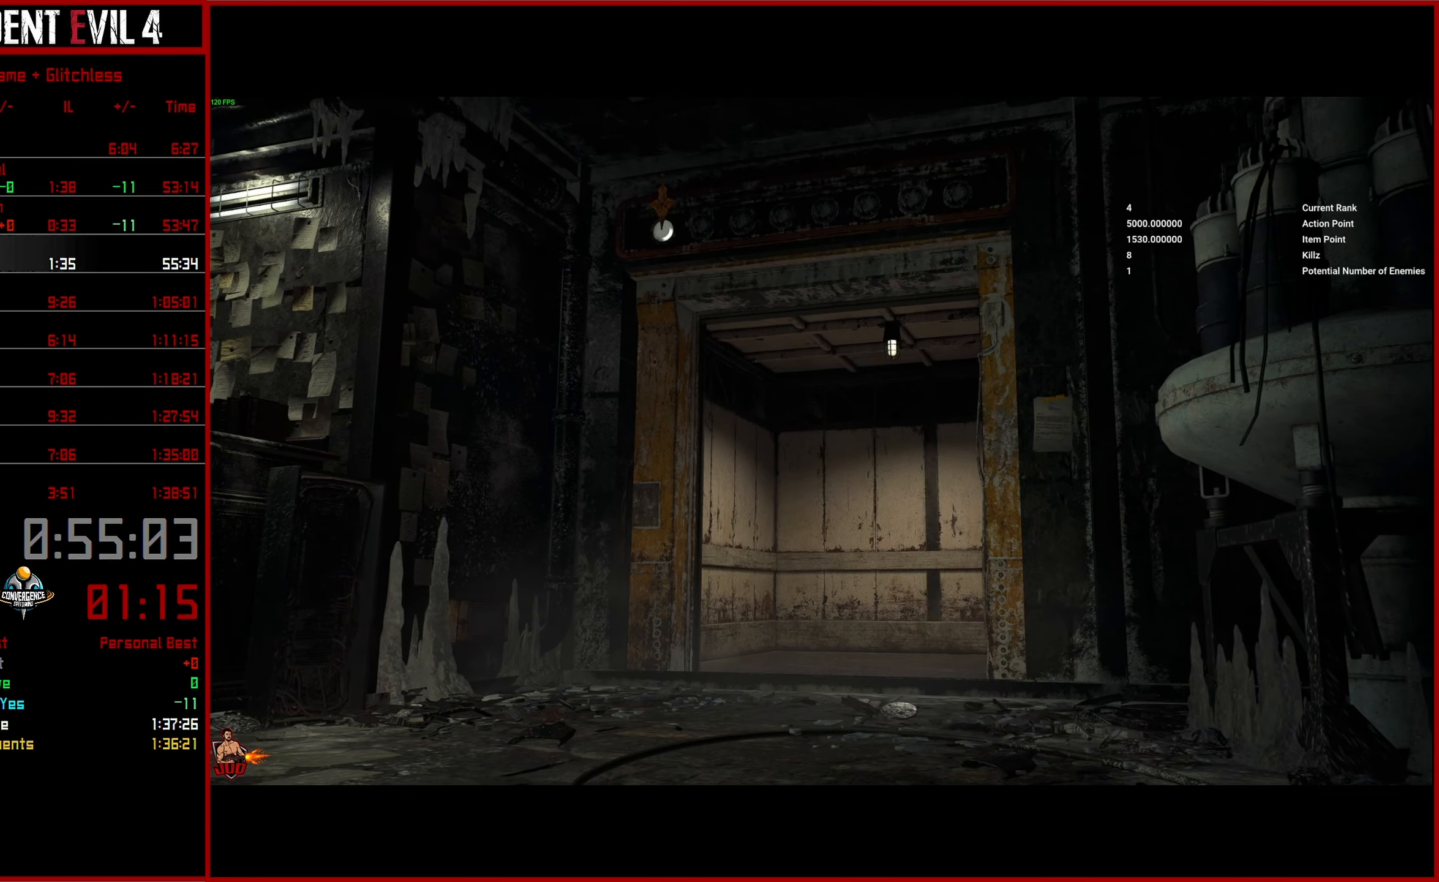
{"buttons": ["L3"], "left_stick": "up", "right_stick": "center", "button_events": [[67, "L3", "up"], [133, "L3", "down"], [233, "L3", "up"], [300, "L3", "down"], [400, "L3", "up"], [467, "L3", "down"]]}
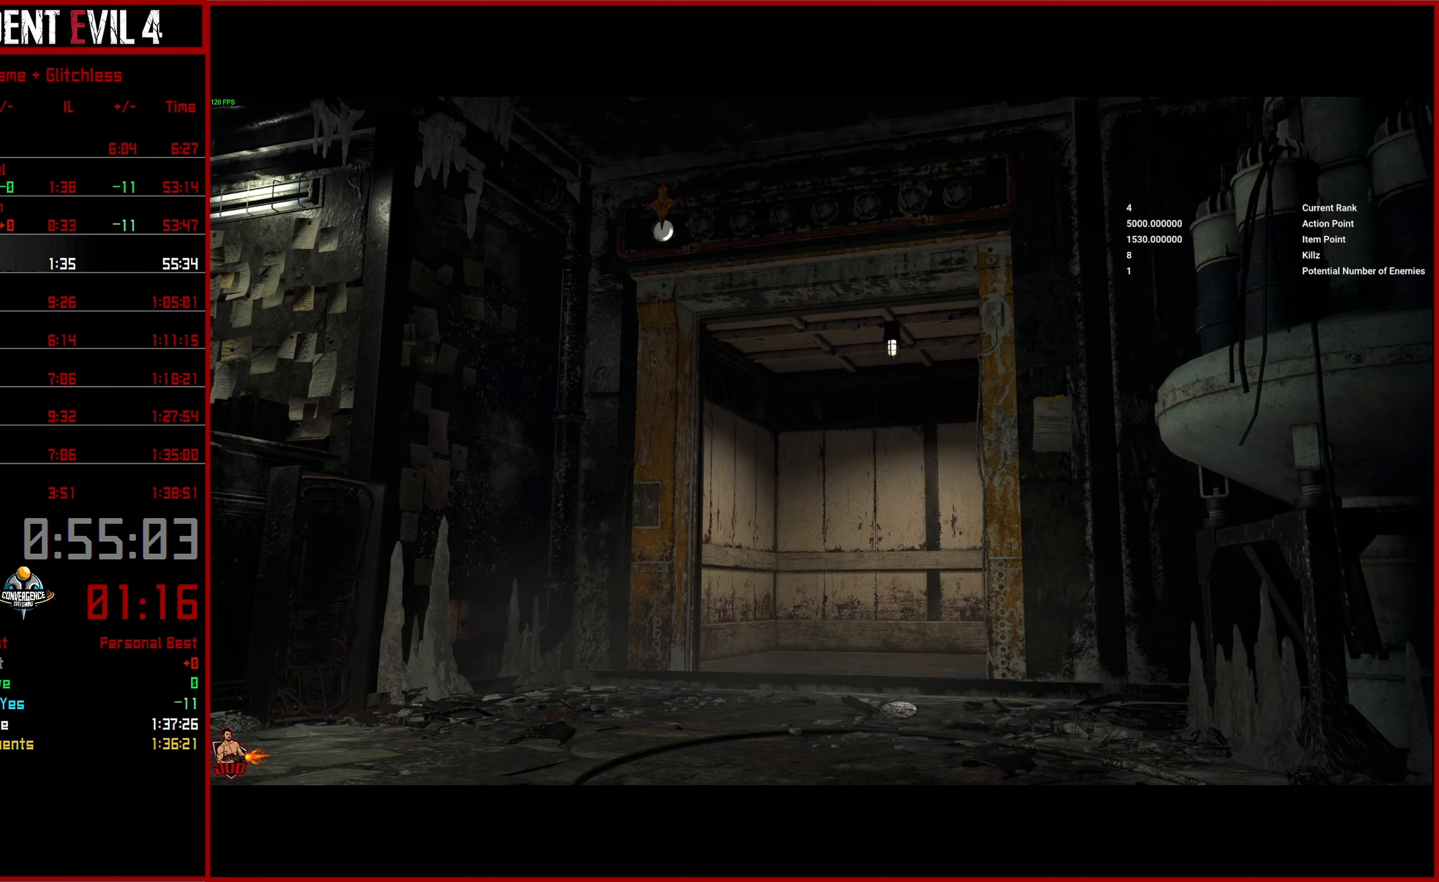
{"buttons": ["L3"], "left_stick": "up", "right_stick": "center", "button_events": [[67, "L3", "up"], [133, "L3", "down"], [233, "L3", "up"], [300, "L3", "down"], [400, "L3", "up"], [467, "L3", "down"]]}
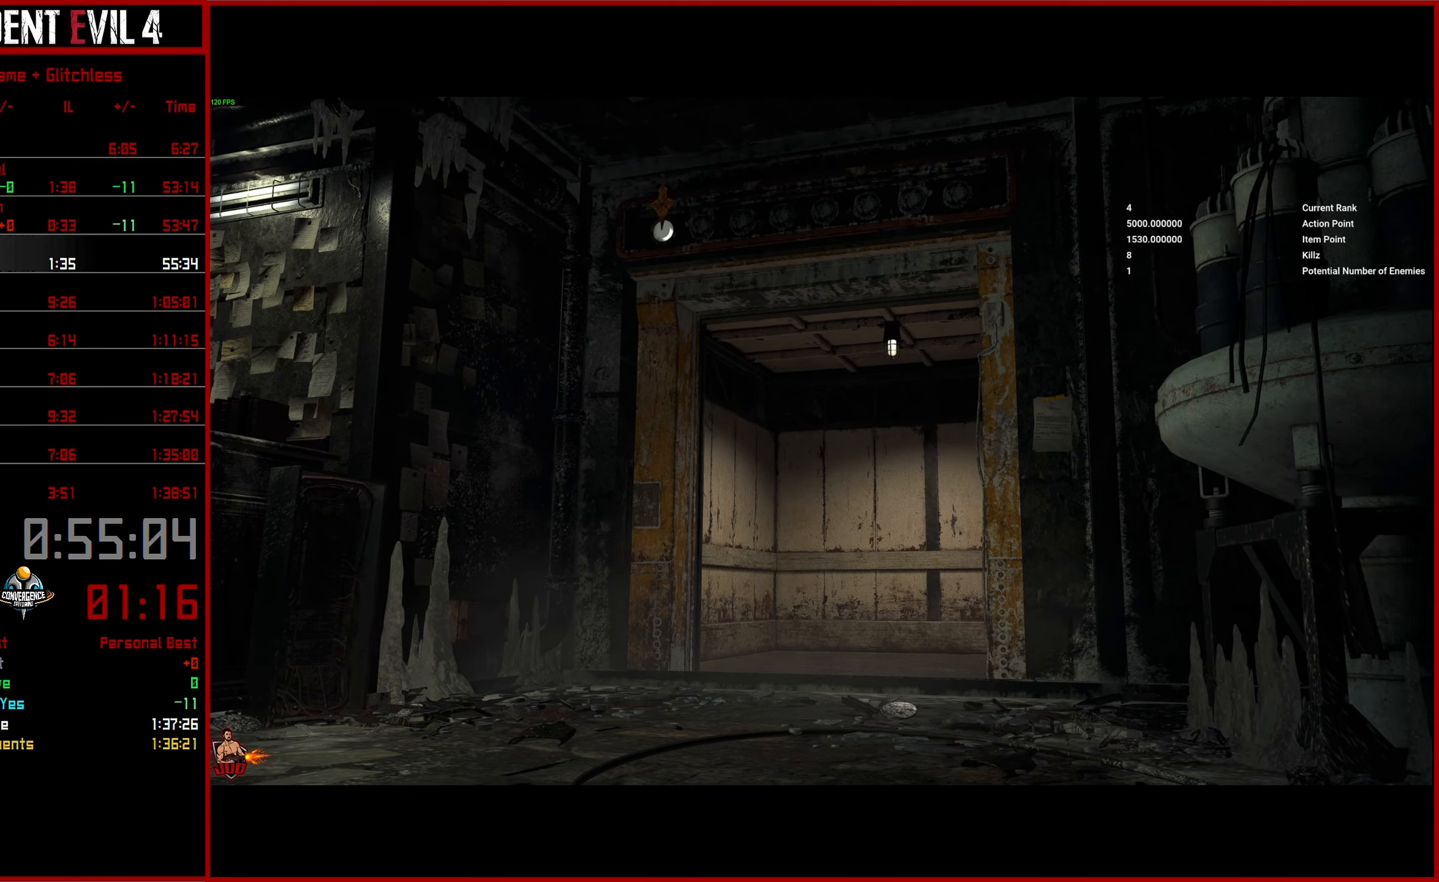
{"buttons": ["L3"], "left_stick": "up", "right_stick": "center", "button_events": [[50, "L3", "up"], [117, "L3", "down"], [217, "L3", "up"], [283, "L3", "down"], [383, "L3", "up"], [450, "L3", "down"]]}